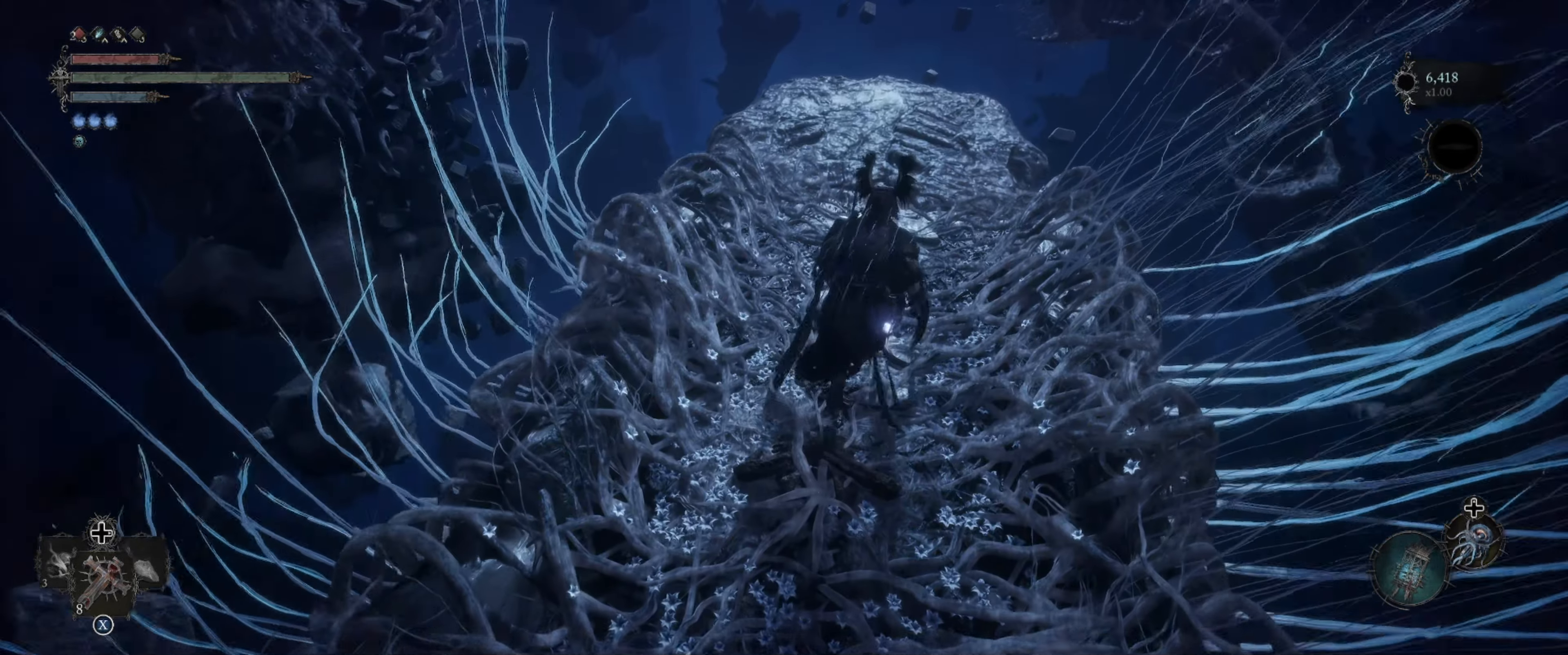
Gameplay with a controller (Xbox layout); each line is a JSON object with the inputs held at the frame after it. "events" lists button and stick changes between this image and that frame as [ms after this image, input, new state], when the widget could be followed in between. Not read: L3 R3.
{"buttons": [], "left_stick": "up", "right_stick": "down-left", "events": [[334, "right_stick", "down-left"]]}
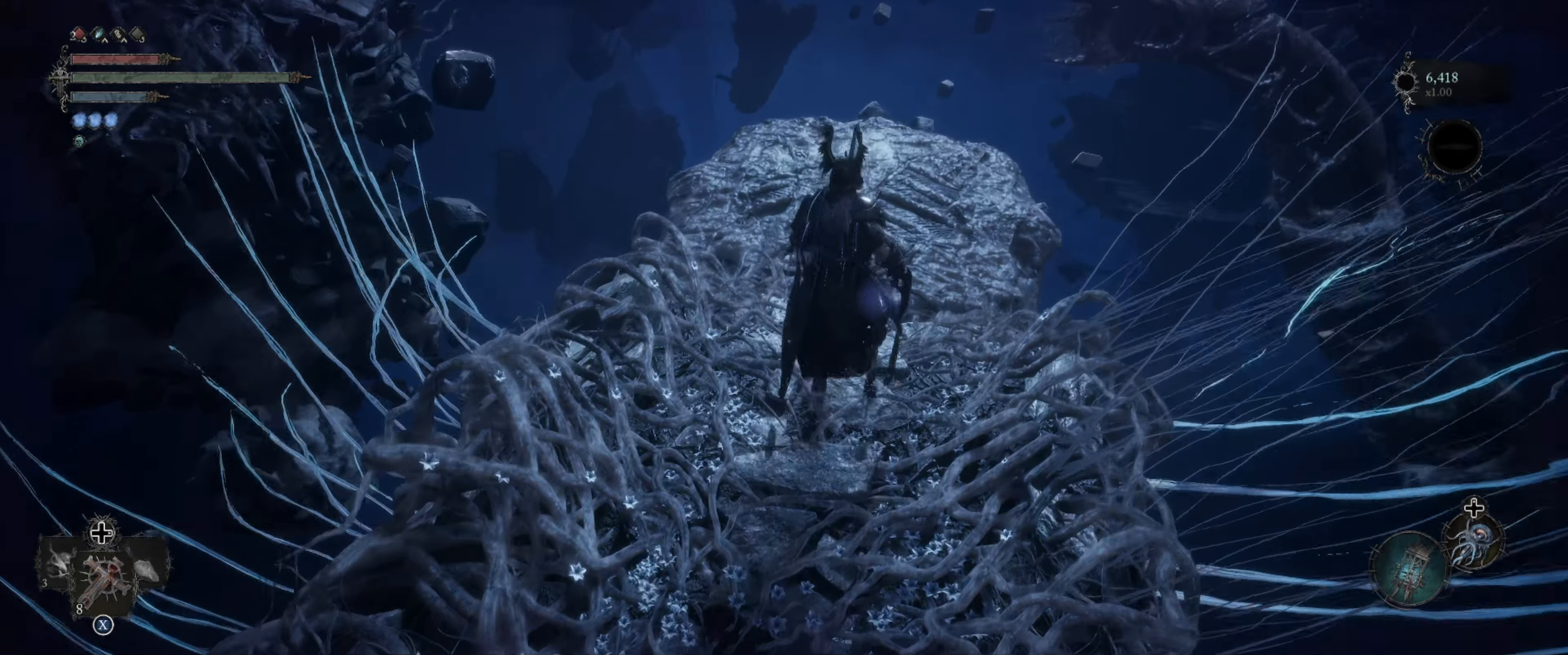
{"buttons": [], "left_stick": "up", "right_stick": "center", "events": [[450, "right_stick", "center"]]}
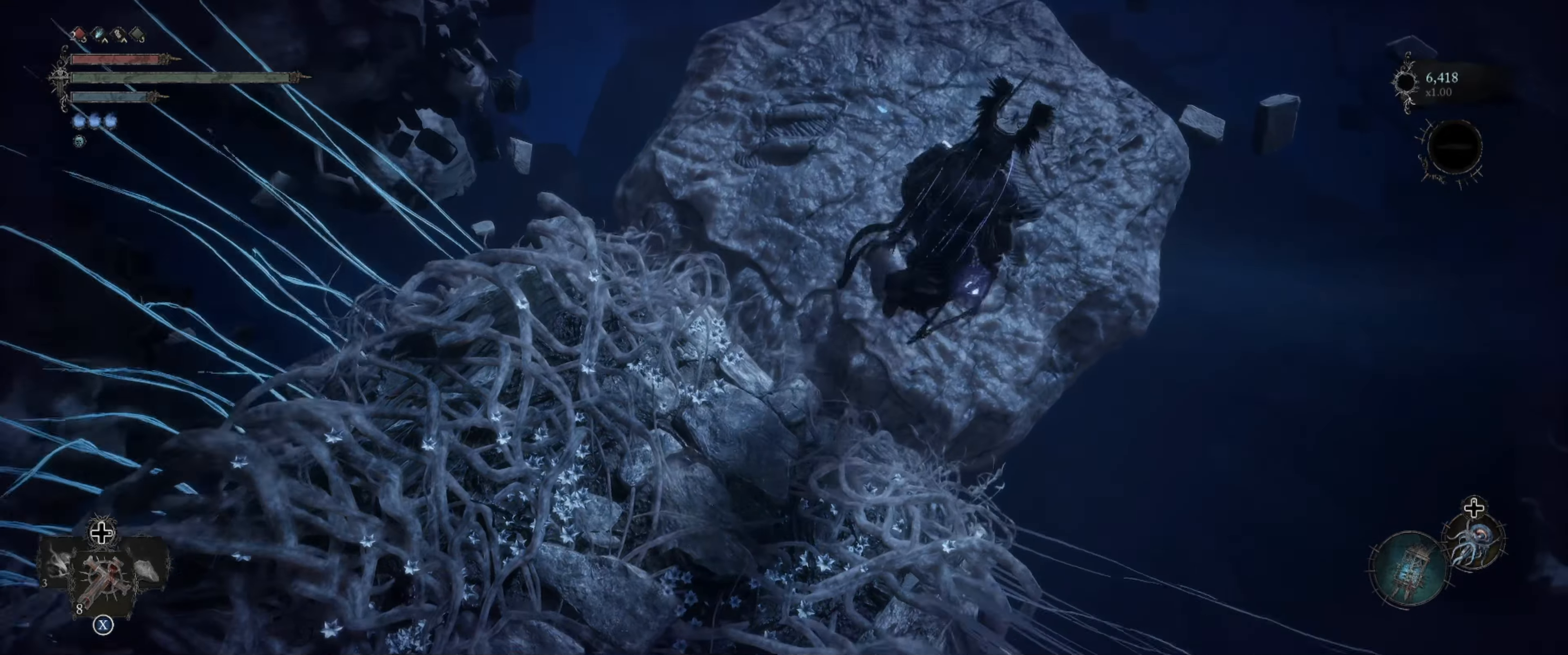
{"buttons": [], "left_stick": "center", "right_stick": "left", "events": [[450, "left_stick", "center"], [466, "right_stick", "left"]]}
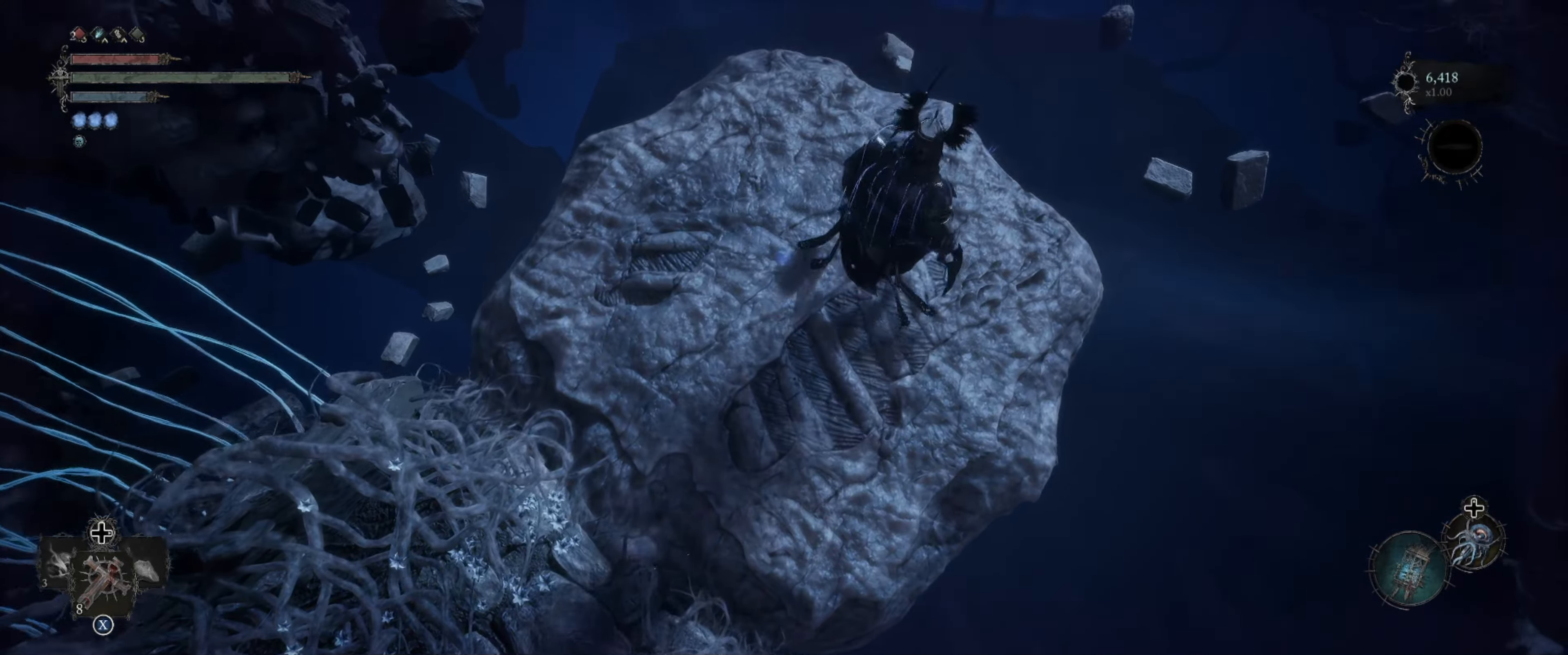
{"buttons": [], "left_stick": "right", "right_stick": "center", "events": [[133, "left_stick", "up"], [283, "left_stick", "center"], [400, "left_stick", "right"], [483, "right_stick", "center"]]}
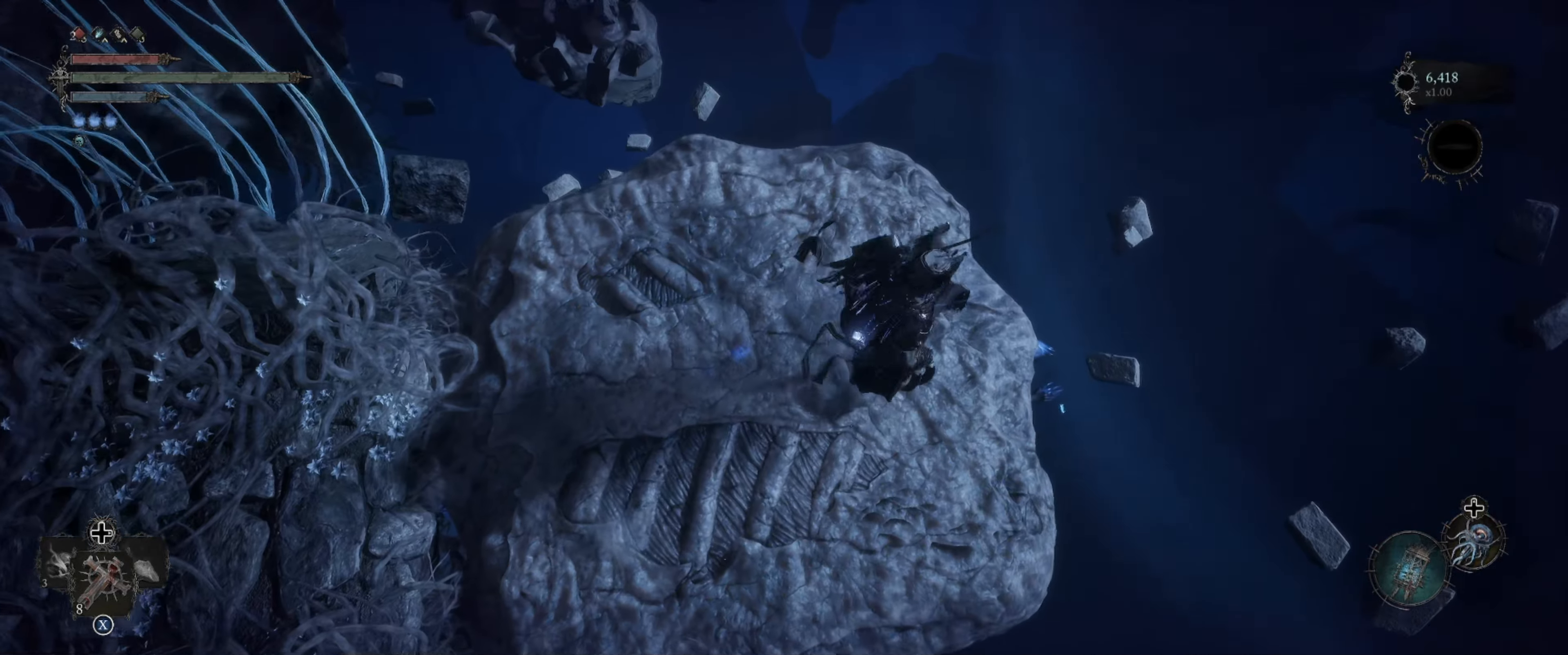
{"buttons": [], "left_stick": "center", "right_stick": "up-left", "events": [[33, "left_stick", "center"], [216, "right_stick", "up-left"], [250, "left_stick", "up"], [400, "left_stick", "center"]]}
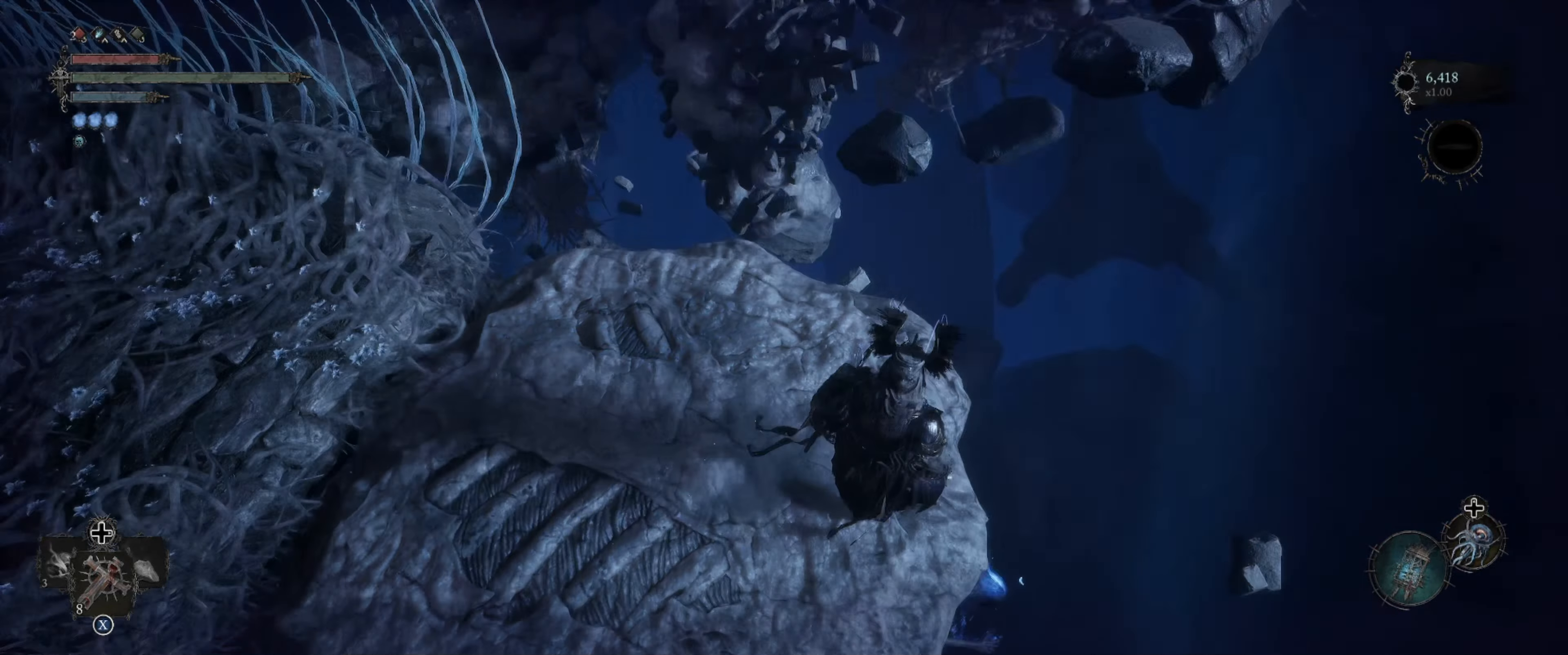
{"buttons": [], "left_stick": "center", "right_stick": "center", "events": [[33, "right_stick", "left"], [250, "left_stick", "up"], [350, "left_stick", "center"], [466, "right_stick", "center"]]}
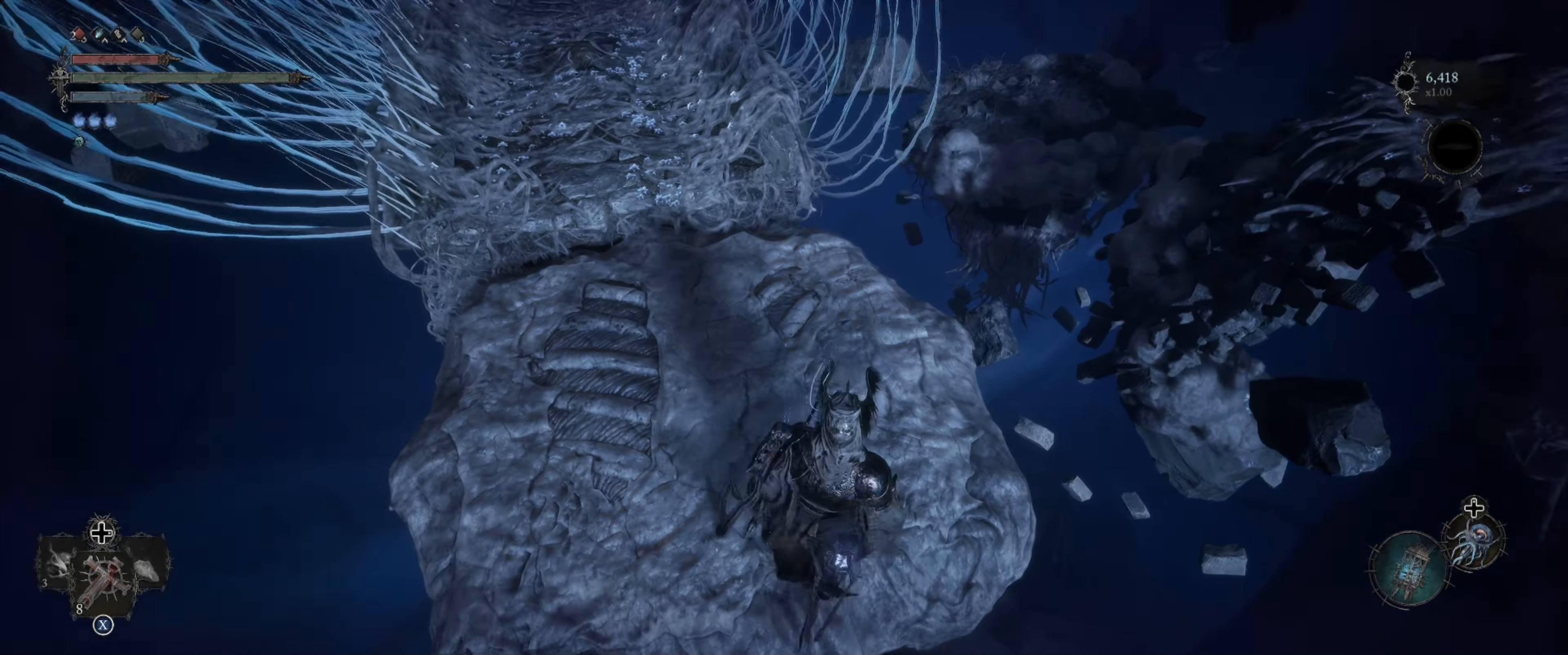
{"buttons": [], "left_stick": "center", "right_stick": "center", "events": [[183, "right_stick", "up-left"], [366, "right_stick", "center"]]}
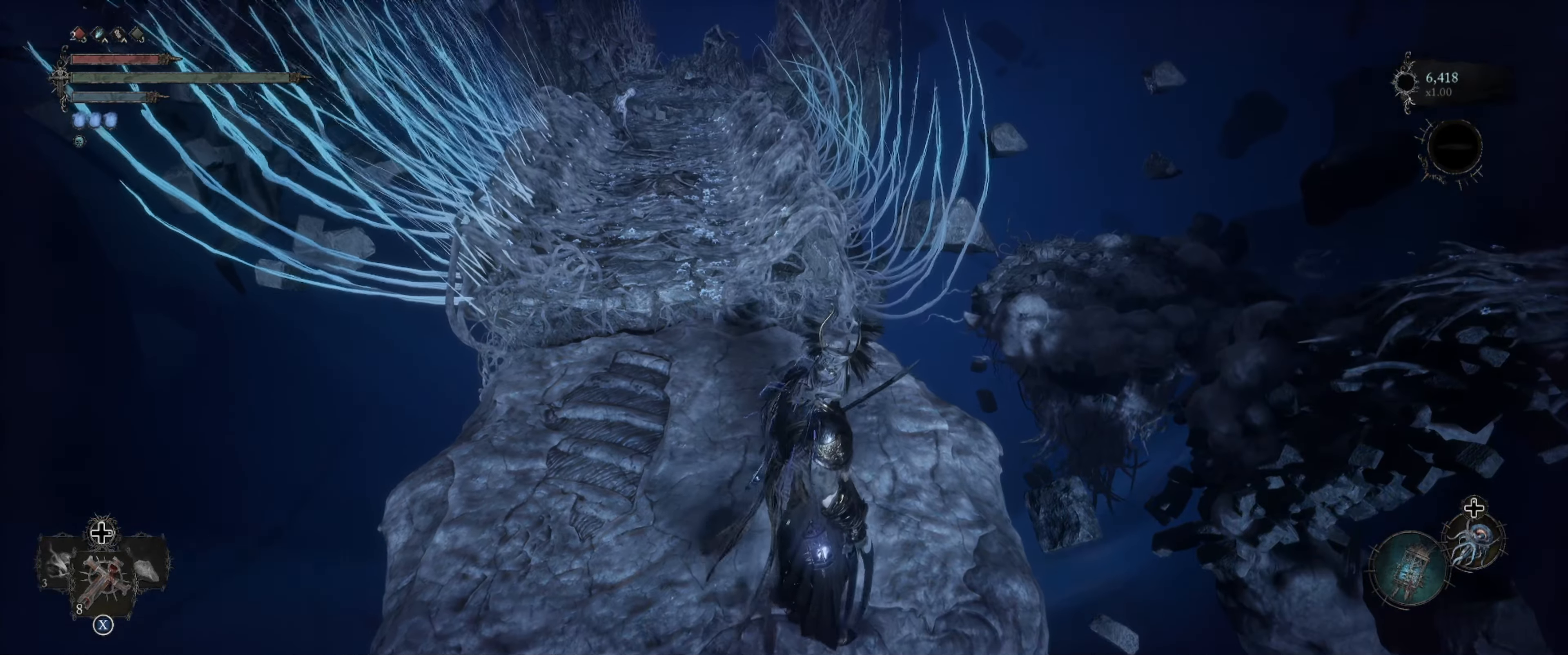
{"buttons": [], "left_stick": "center", "right_stick": "right", "events": [[250, "right_stick", "right"]]}
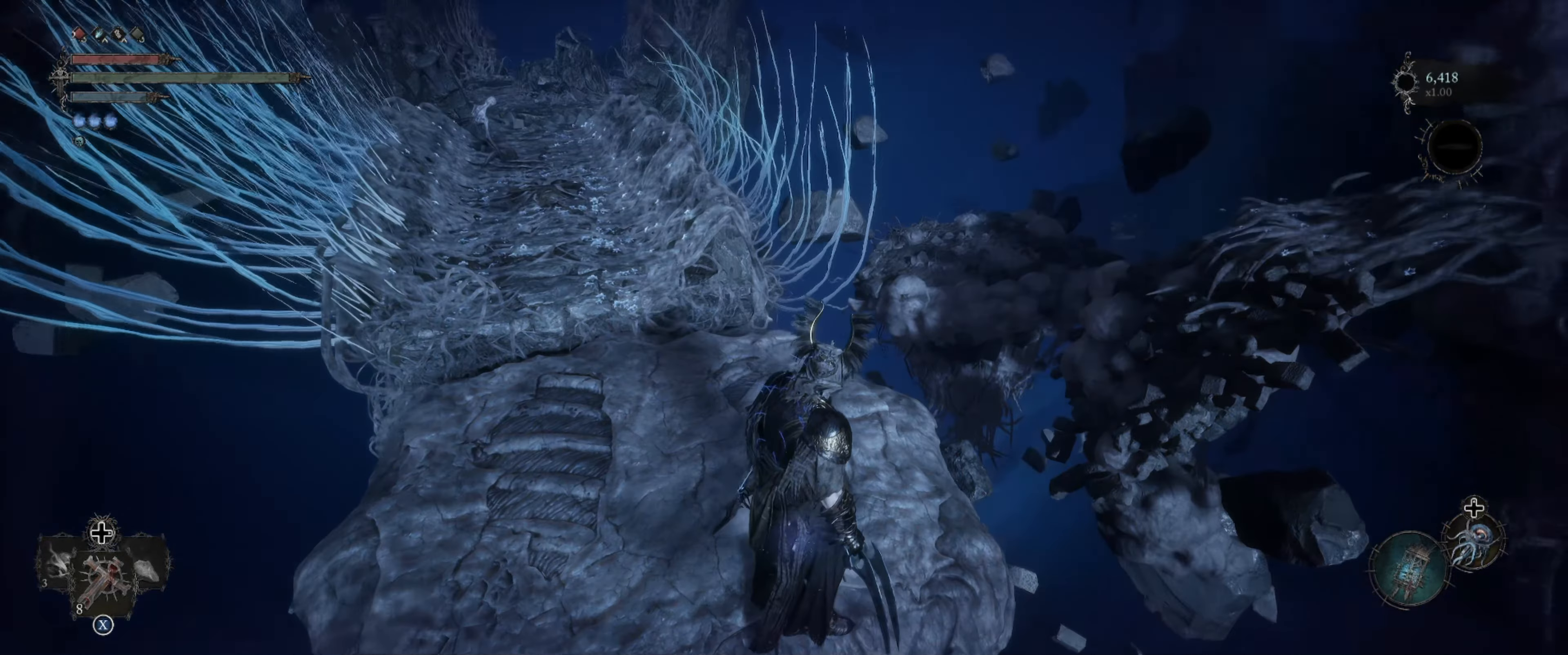
{"buttons": [], "left_stick": "center", "right_stick": "left", "events": [[33, "right_stick", "center"], [333, "right_stick", "left"]]}
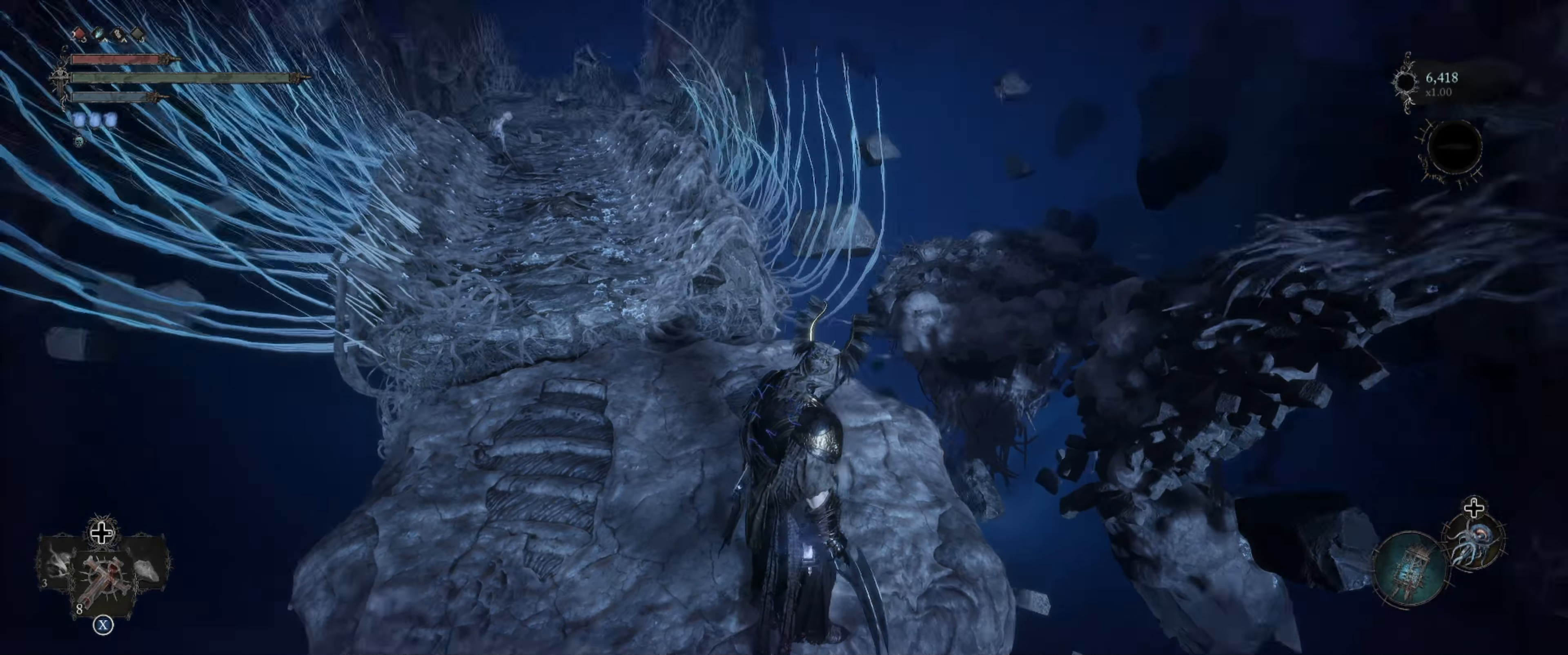
{"buttons": [], "left_stick": "center", "right_stick": "left", "events": []}
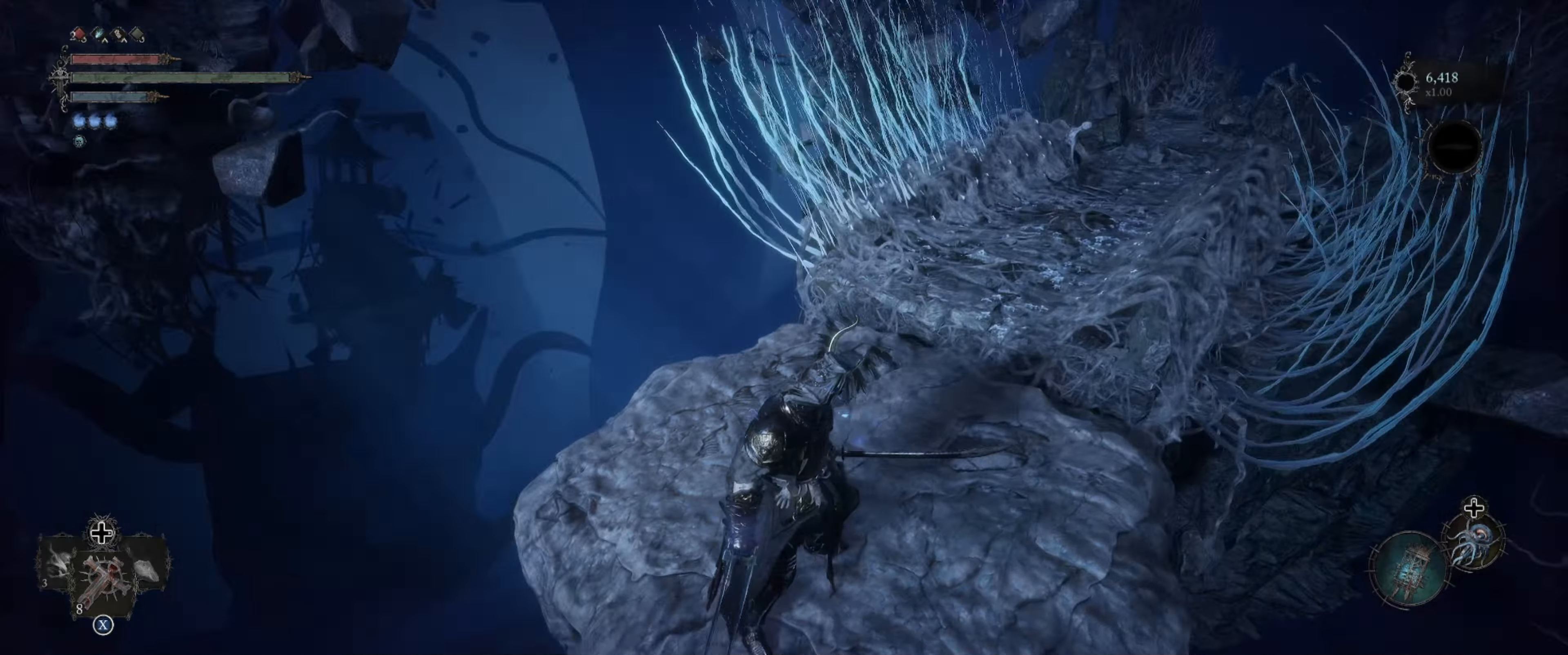
{"buttons": [], "left_stick": "center", "right_stick": "up-left", "events": [[367, "right_stick", "up-left"]]}
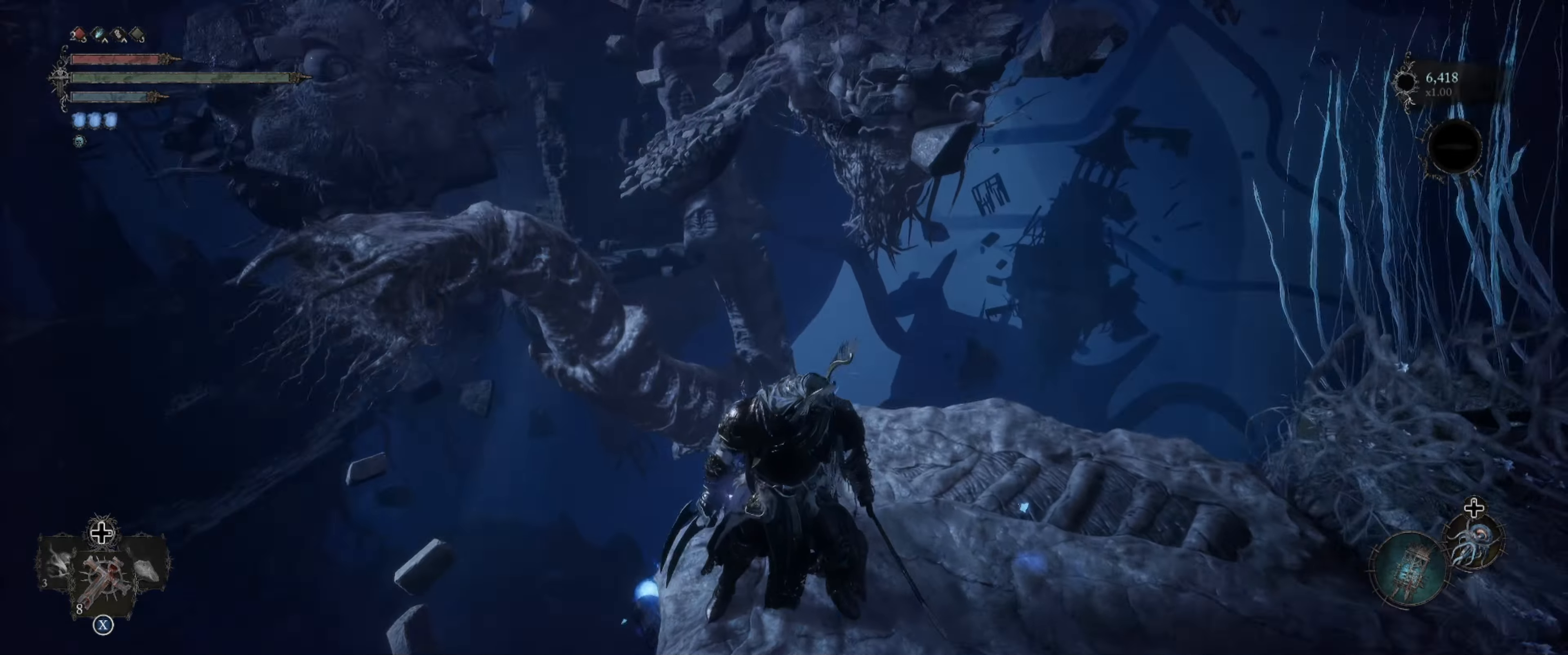
{"buttons": [], "left_stick": "center", "right_stick": "center", "events": [[33, "right_stick", "center"], [167, "left_stick", "up"], [283, "left_stick", "center"]]}
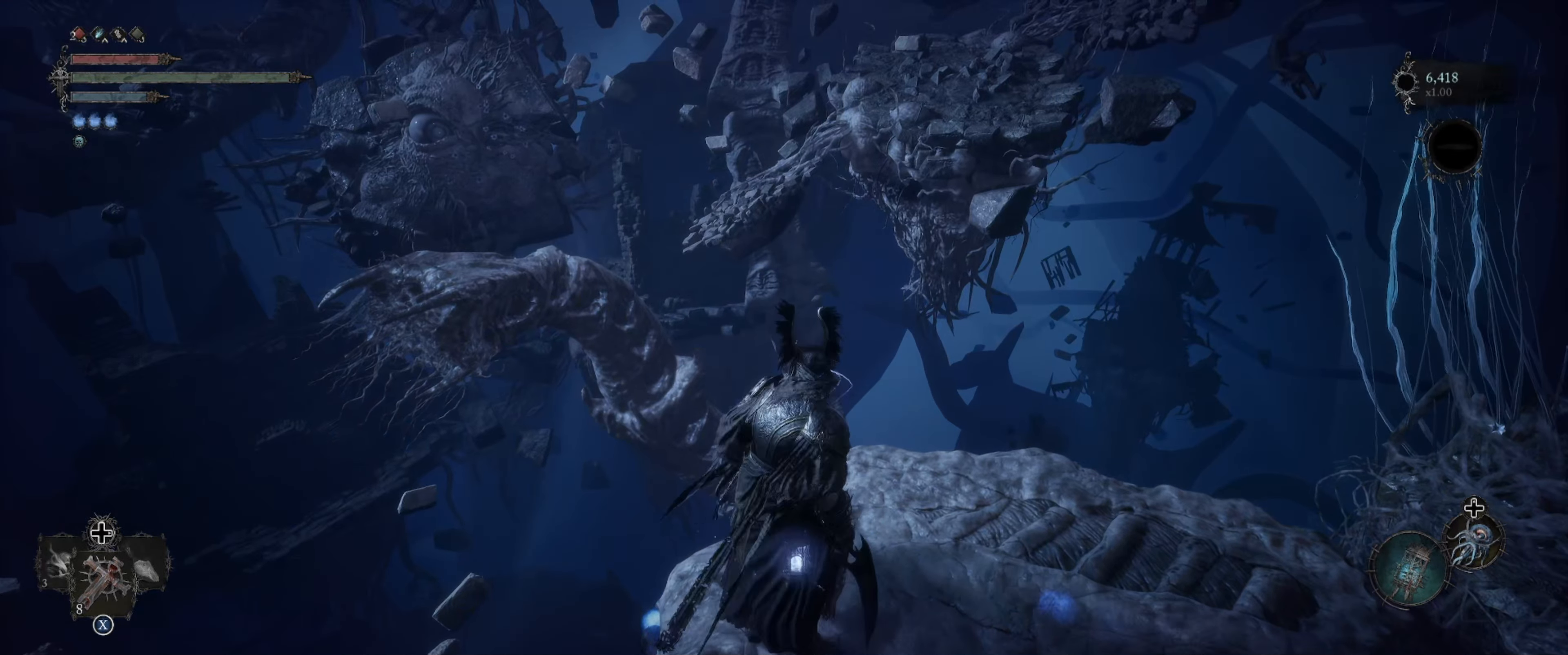
{"buttons": [], "left_stick": "center", "right_stick": "center", "events": [[67, "right_stick", "left"], [333, "right_stick", "center"]]}
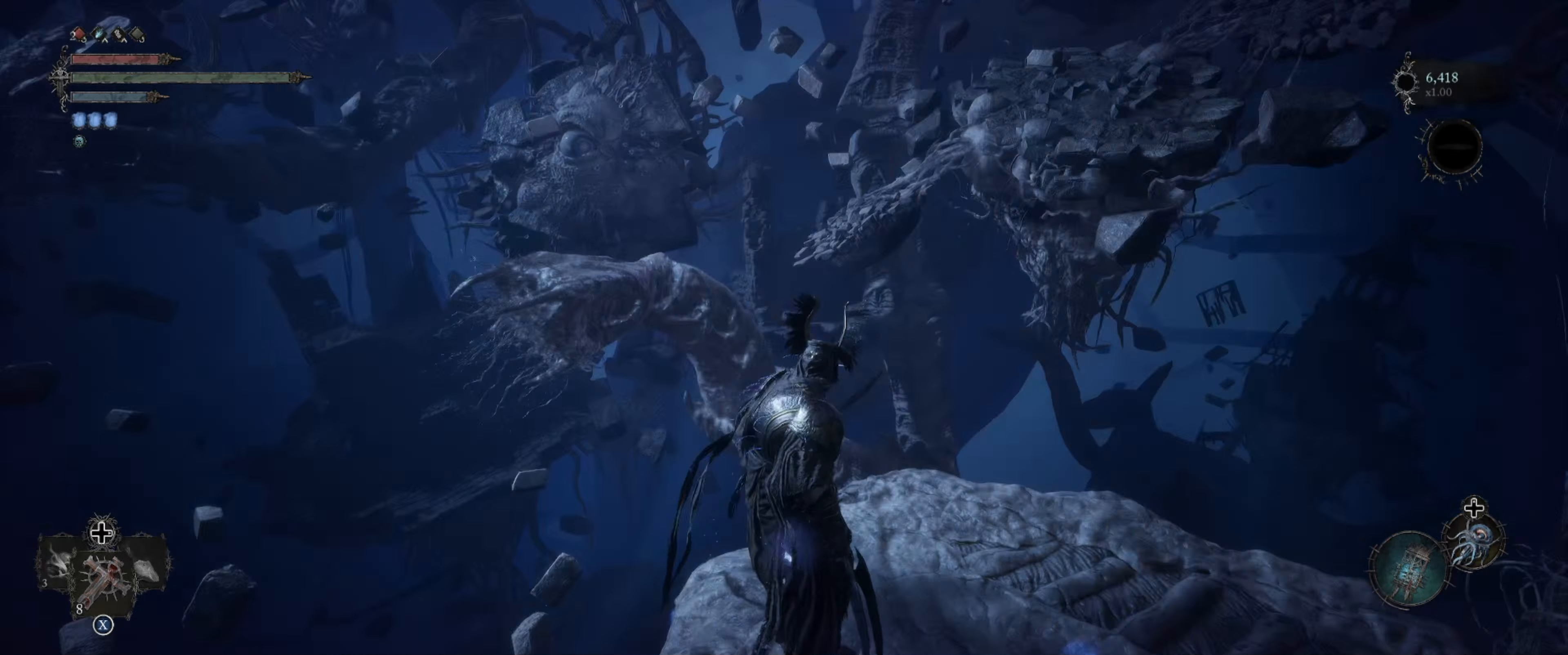
{"buttons": [], "left_stick": "center", "right_stick": "left", "events": [[450, "right_stick", "left"]]}
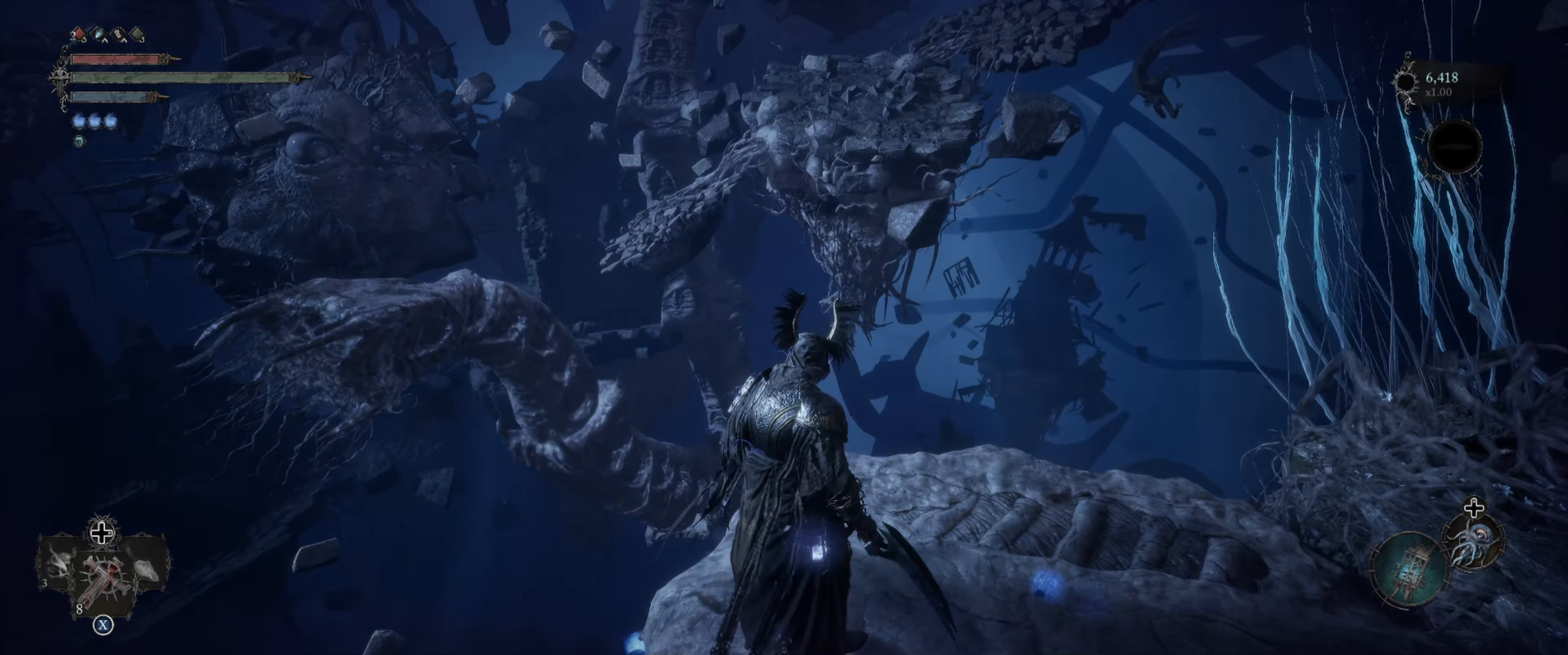
{"buttons": [], "left_stick": "center", "right_stick": "left", "events": [[83, "right_stick", "up-left"], [267, "right_stick", "left"]]}
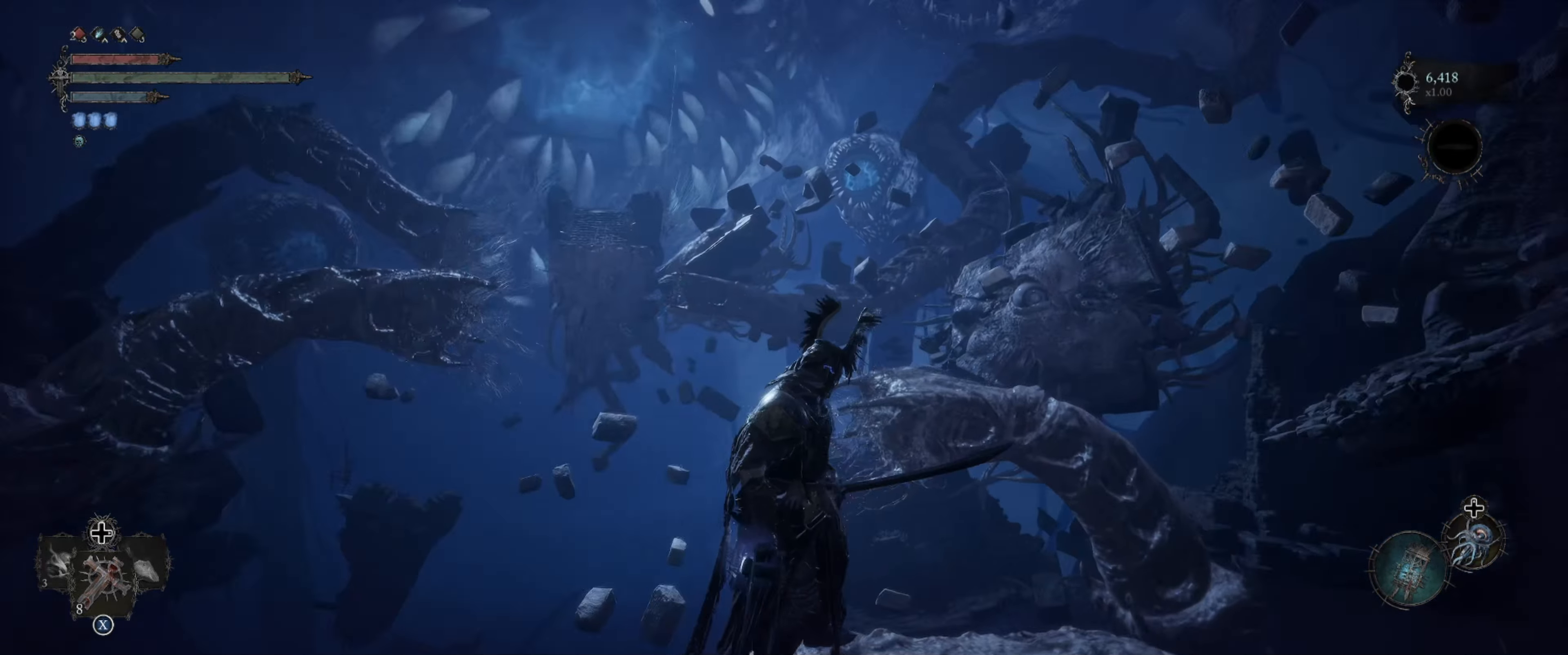
{"buttons": [], "left_stick": "center", "right_stick": "up", "events": [[17, "right_stick", "up-left"], [183, "right_stick", "up"]]}
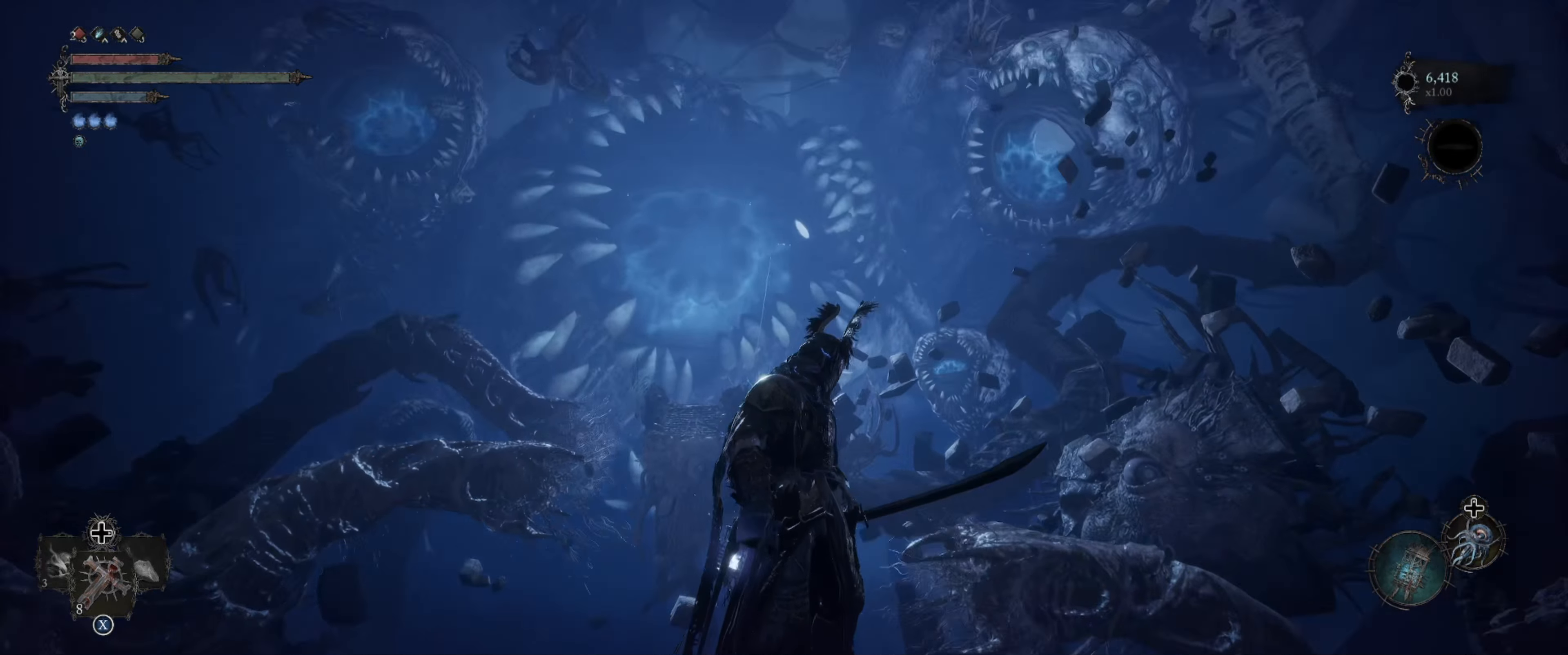
{"buttons": [], "left_stick": "center", "right_stick": "down-right", "events": [[67, "right_stick", "center"], [433, "right_stick", "down-right"]]}
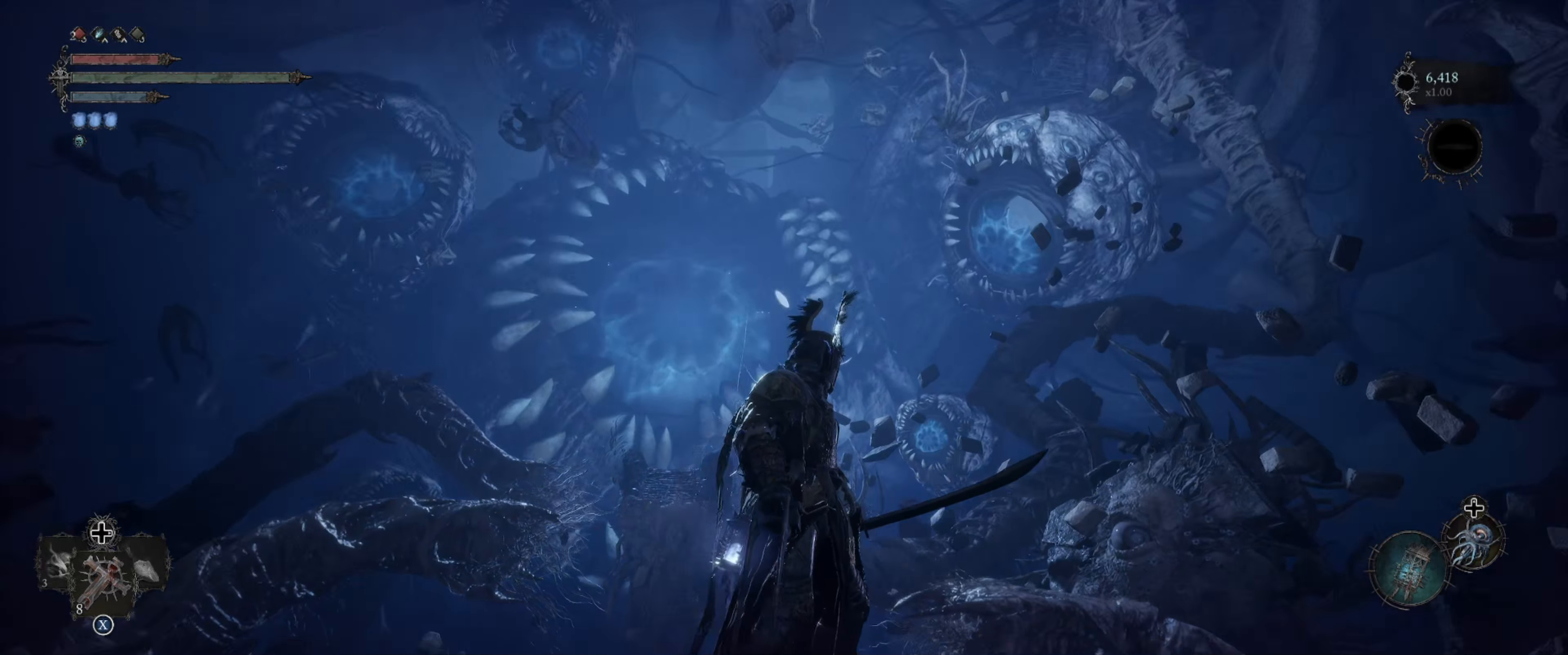
{"buttons": [], "left_stick": "right", "right_stick": "right", "events": [[200, "right_stick", "center"], [450, "left_stick", "right"], [484, "right_stick", "right"]]}
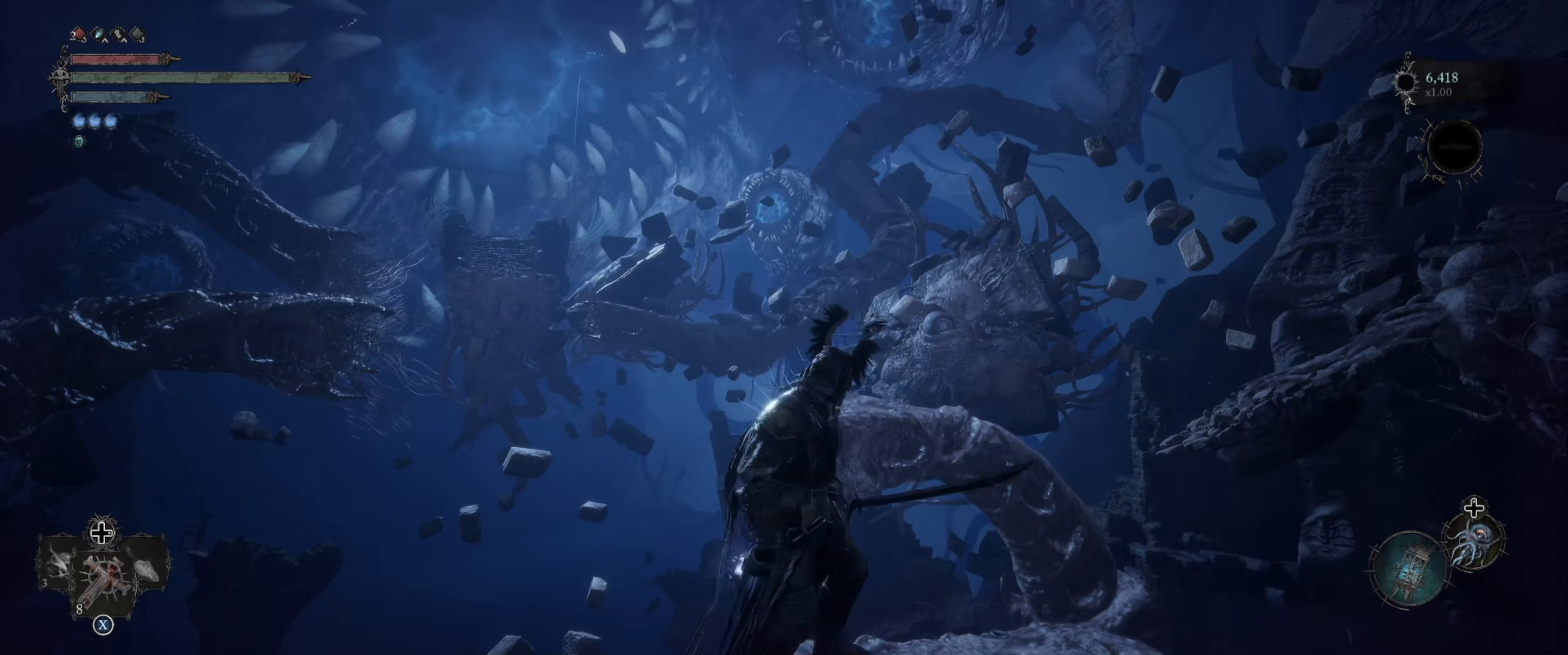
{"buttons": [], "left_stick": "down-right", "right_stick": "right", "events": [[284, "left_stick", "down-right"]]}
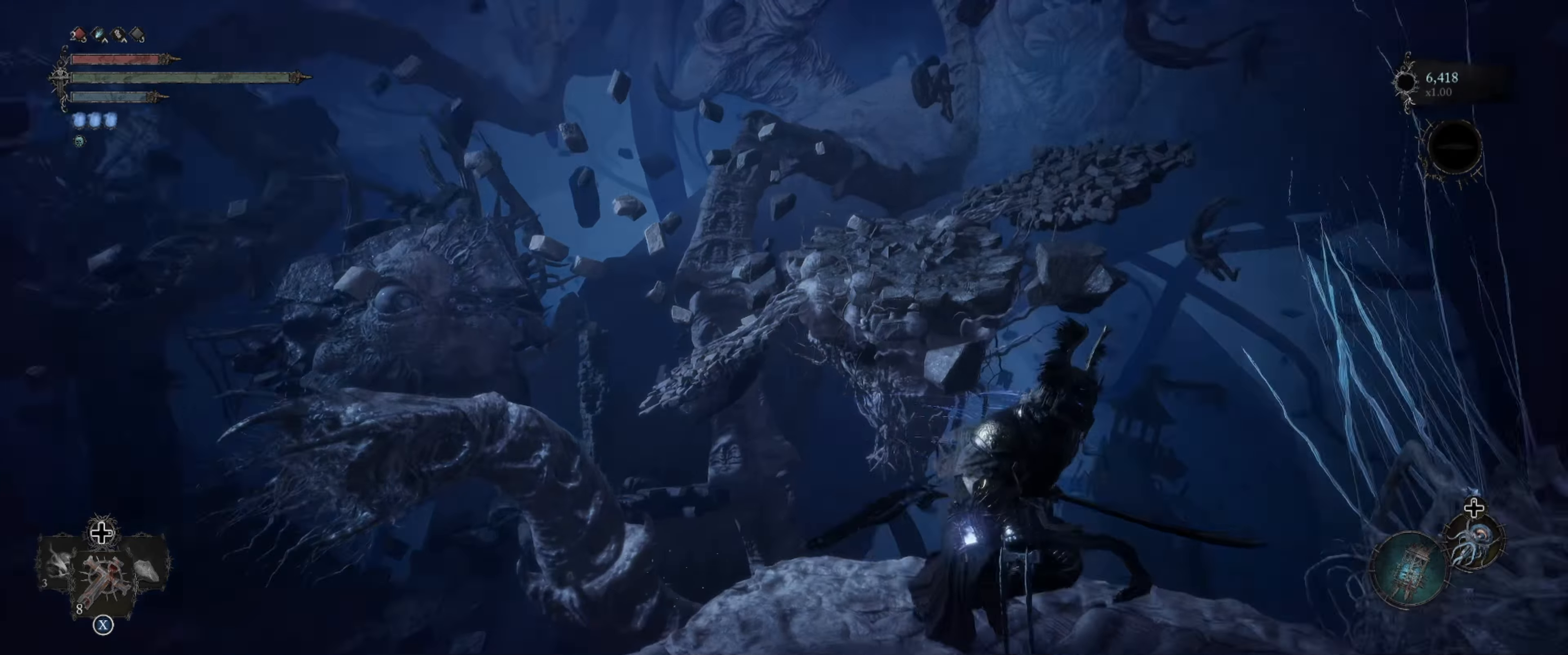
{"buttons": [], "left_stick": "up-right", "right_stick": "right", "events": [[100, "left_stick", "right"], [400, "left_stick", "up-right"]]}
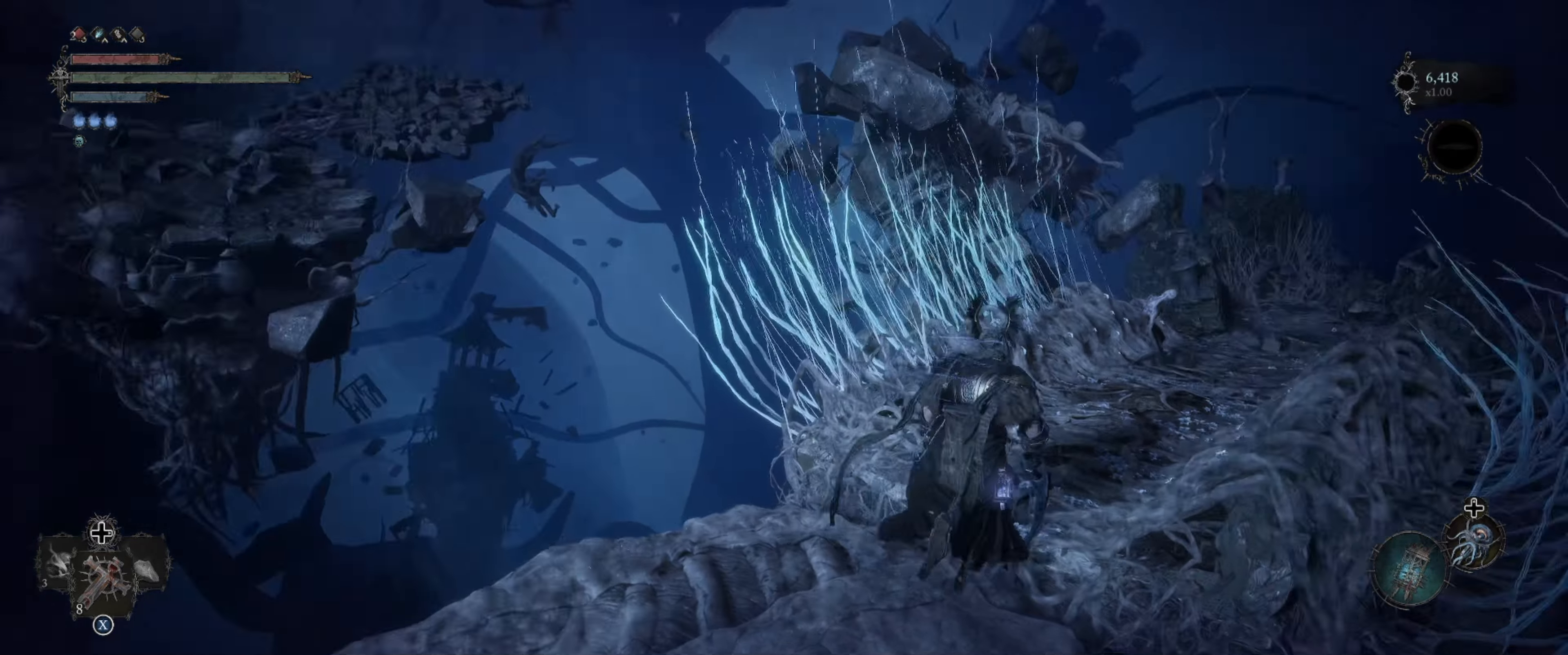
{"buttons": [], "left_stick": "up", "right_stick": "center", "events": [[50, "left_stick", "up"], [250, "right_stick", "center"]]}
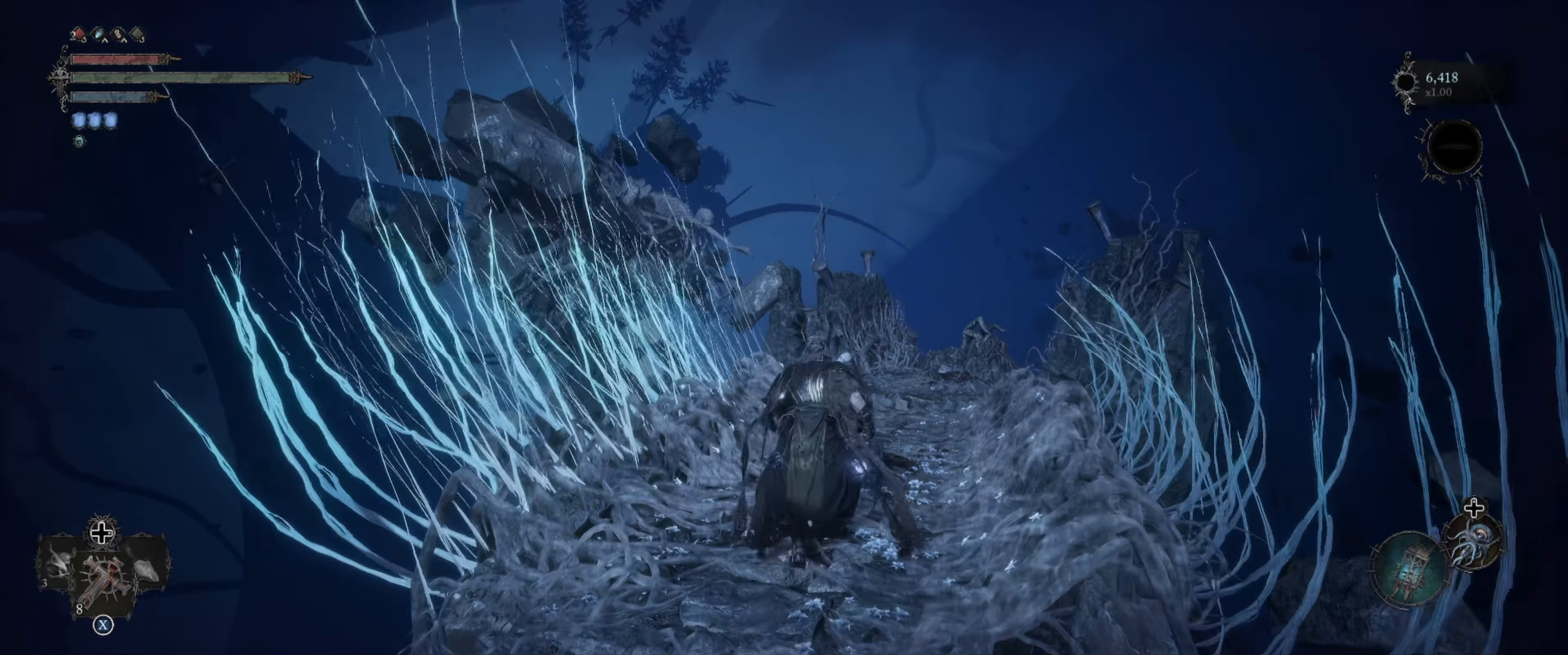
{"buttons": [], "left_stick": "up", "right_stick": "center", "events": [[117, "right_stick", "down-right"], [317, "right_stick", "center"]]}
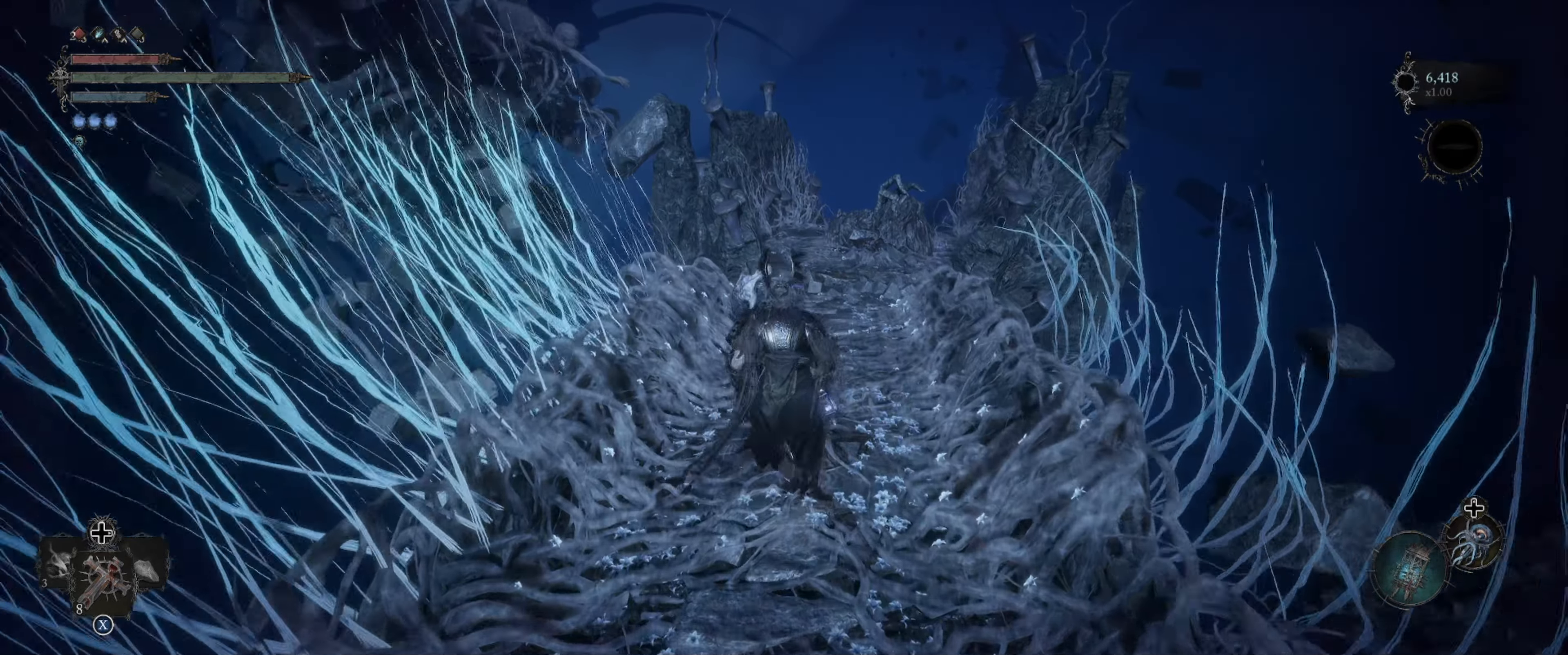
{"buttons": [], "left_stick": "up", "right_stick": "center", "events": []}
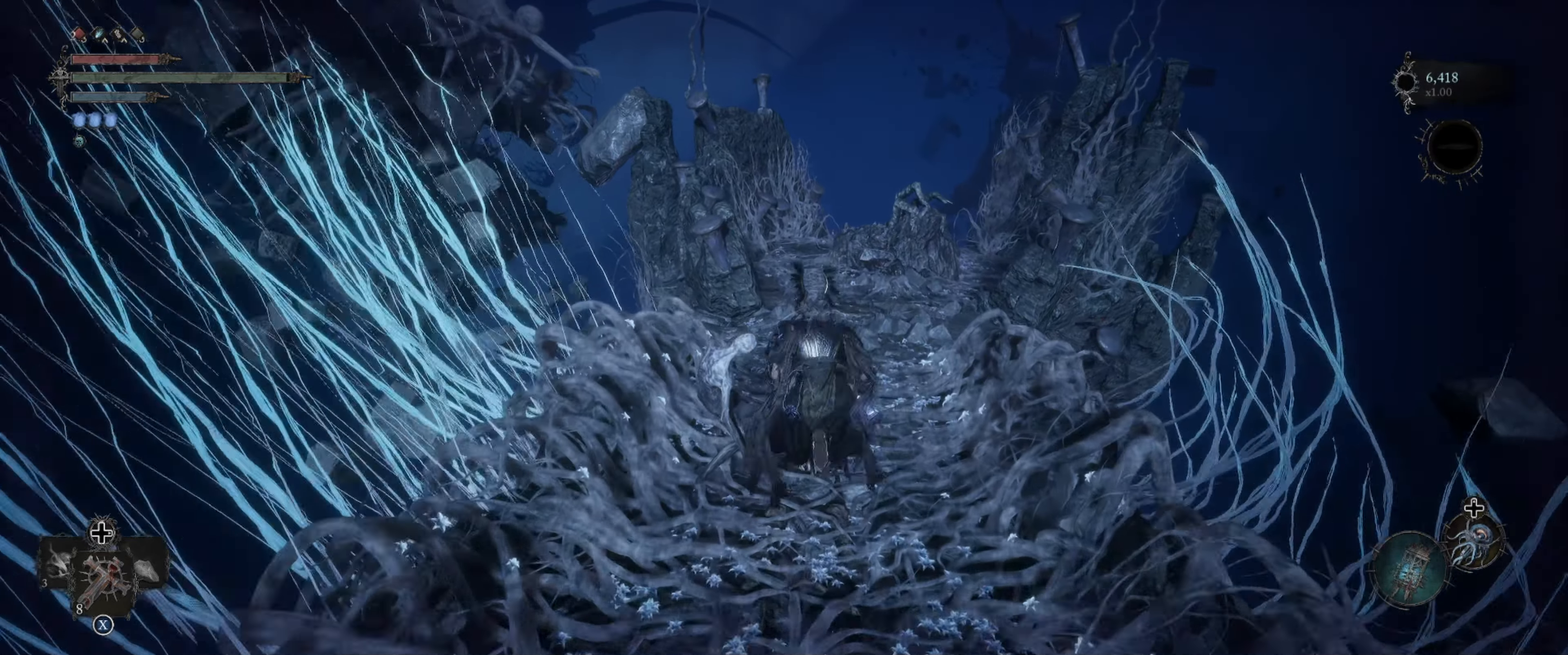
{"buttons": [], "left_stick": "up", "right_stick": "center", "events": []}
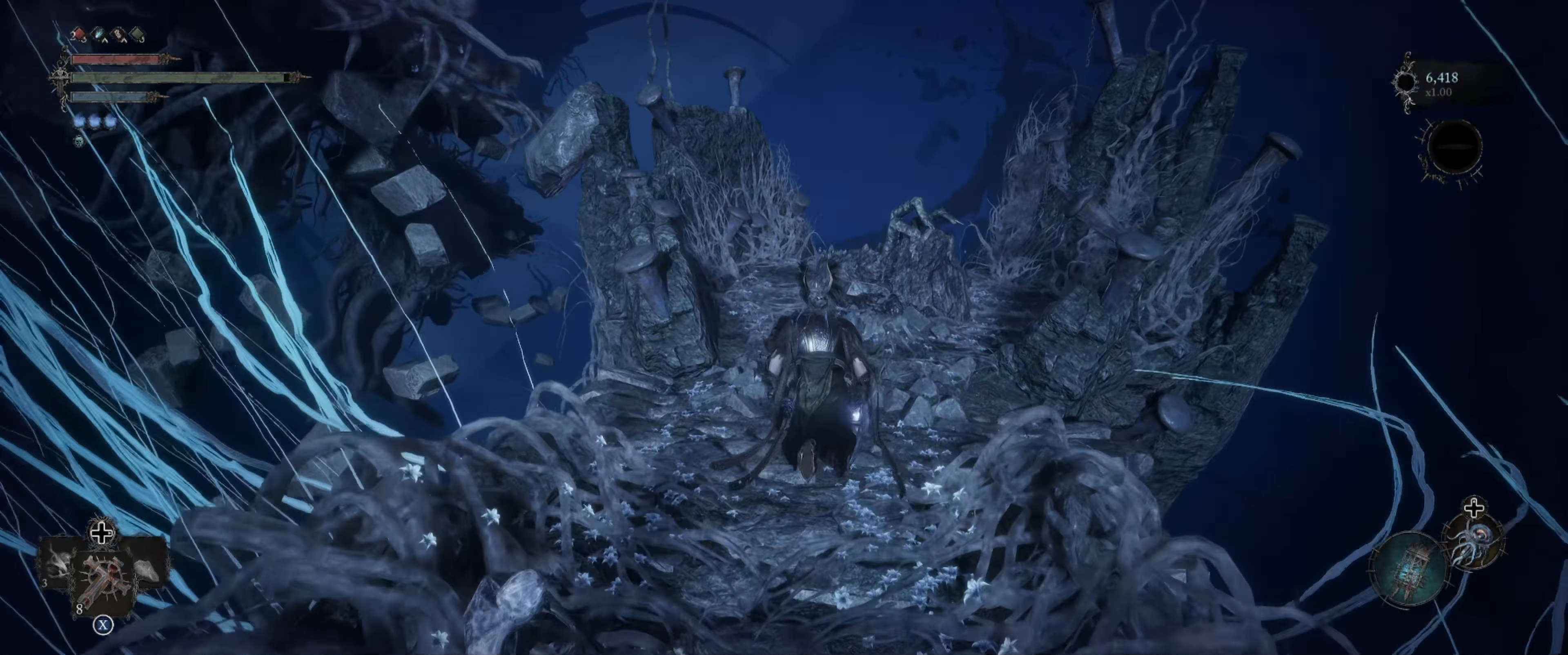
{"buttons": [], "left_stick": "up", "right_stick": "center", "events": []}
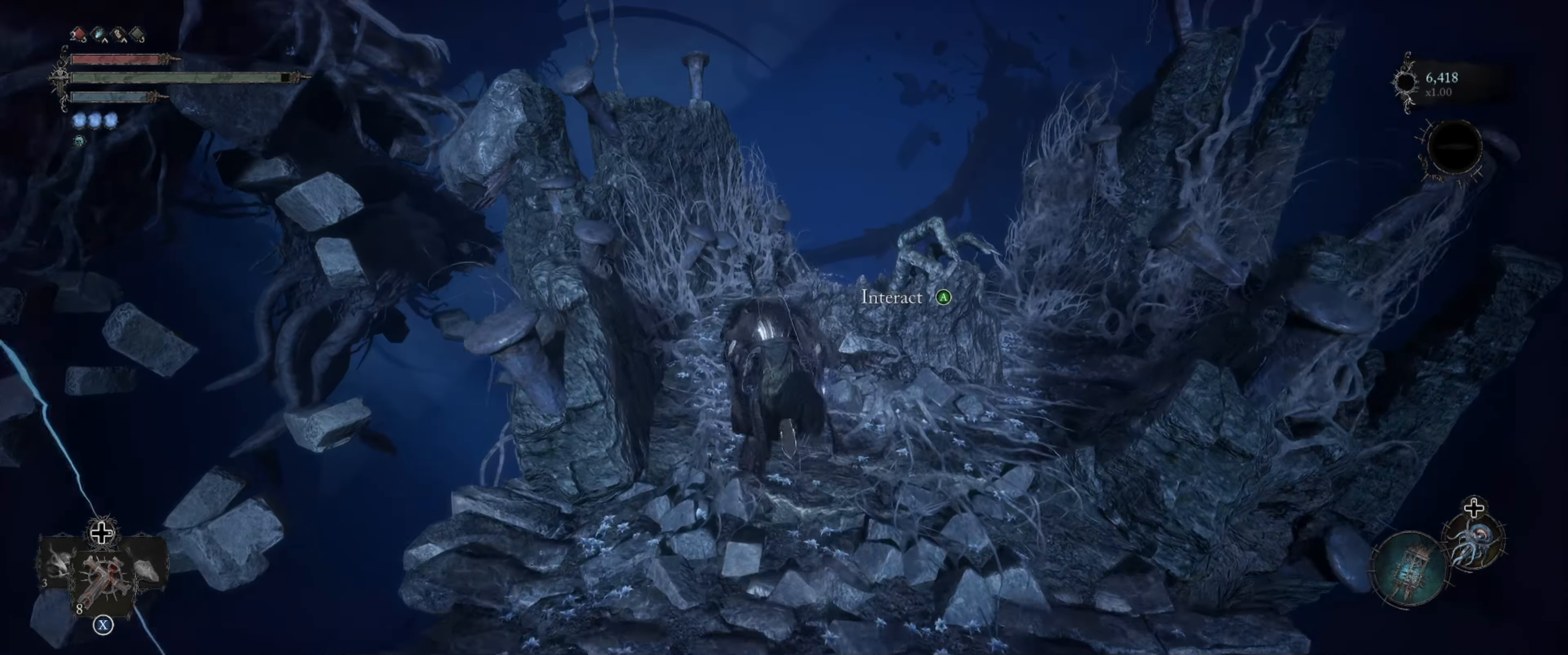
{"buttons": [], "left_stick": "center", "right_stick": "right", "events": [[200, "right_stick", "right"], [434, "left_stick", "center"]]}
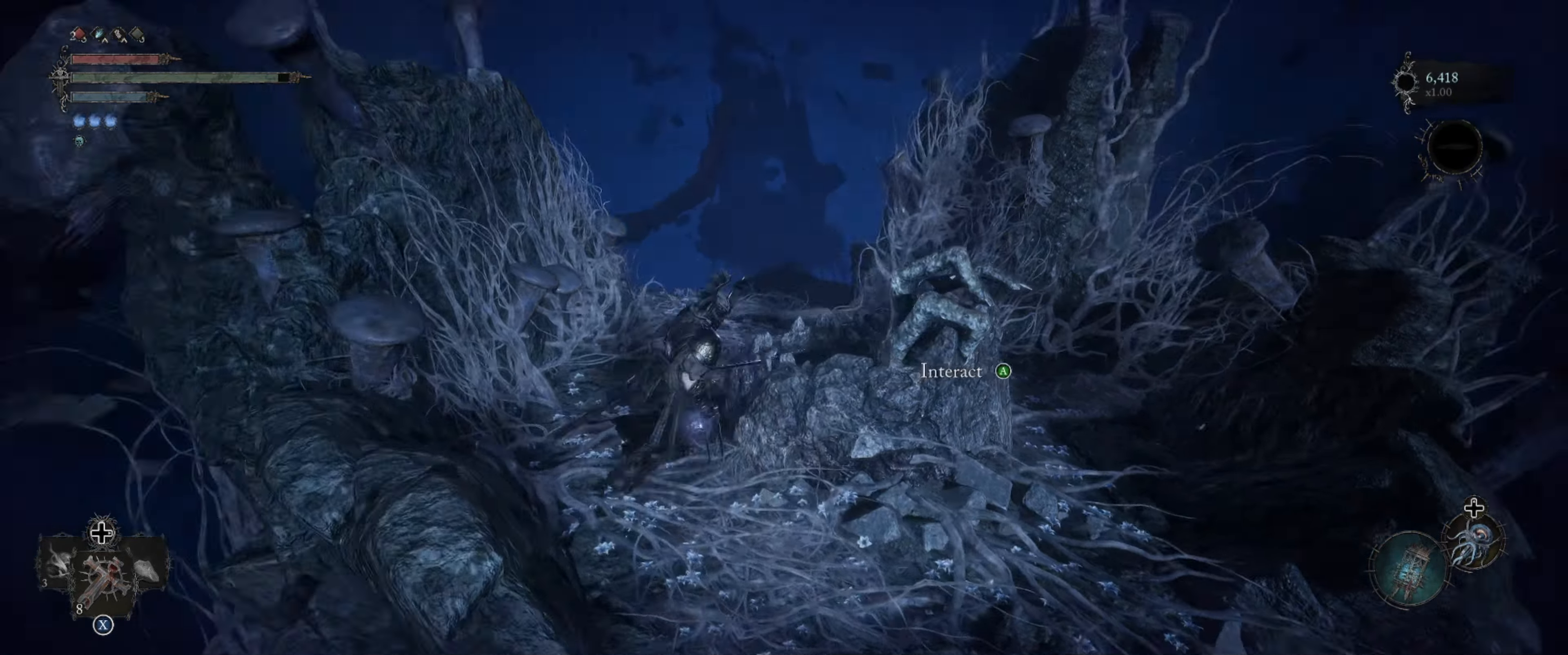
{"buttons": [], "left_stick": "center", "right_stick": "center", "events": [[33, "right_stick", "center"], [100, "A", "down"], [466, "A", "up"]]}
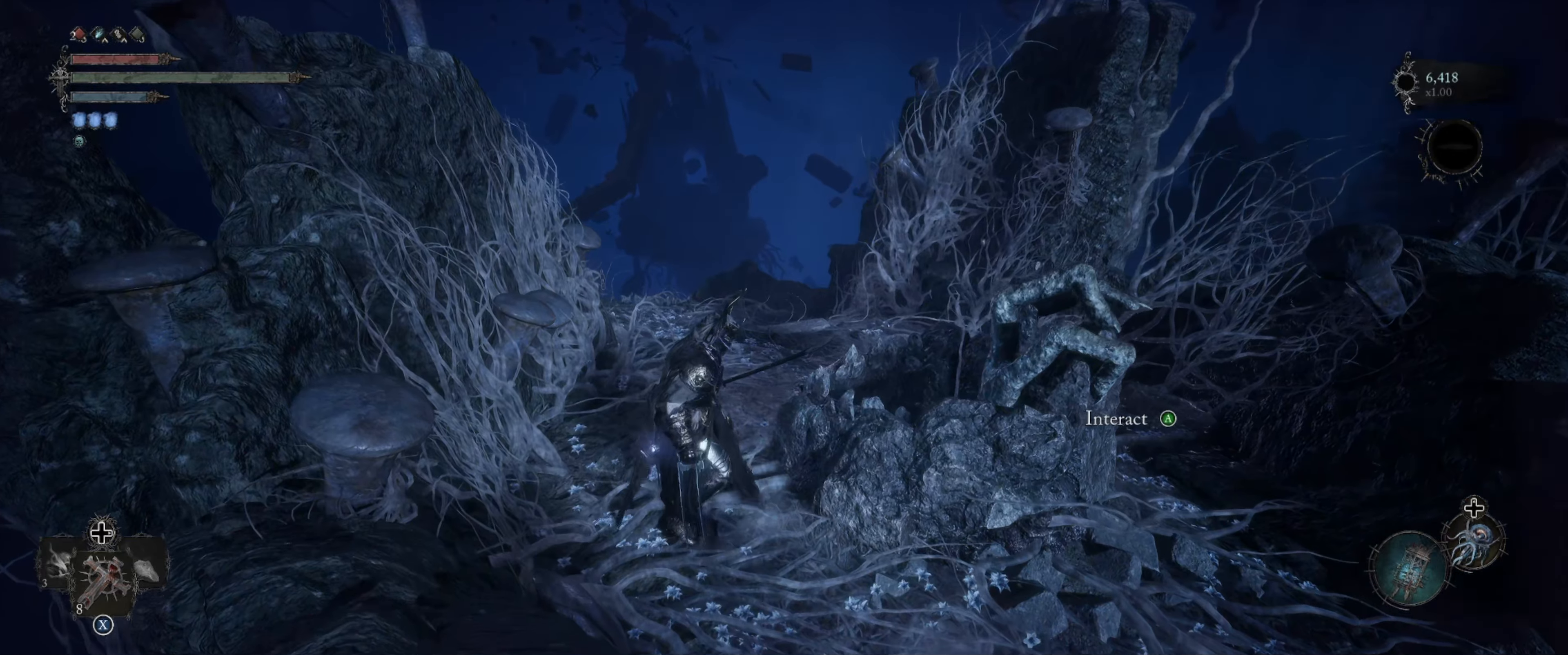
{"buttons": [], "left_stick": "center", "right_stick": "center", "events": [[66, "A", "down"], [166, "A", "up"]]}